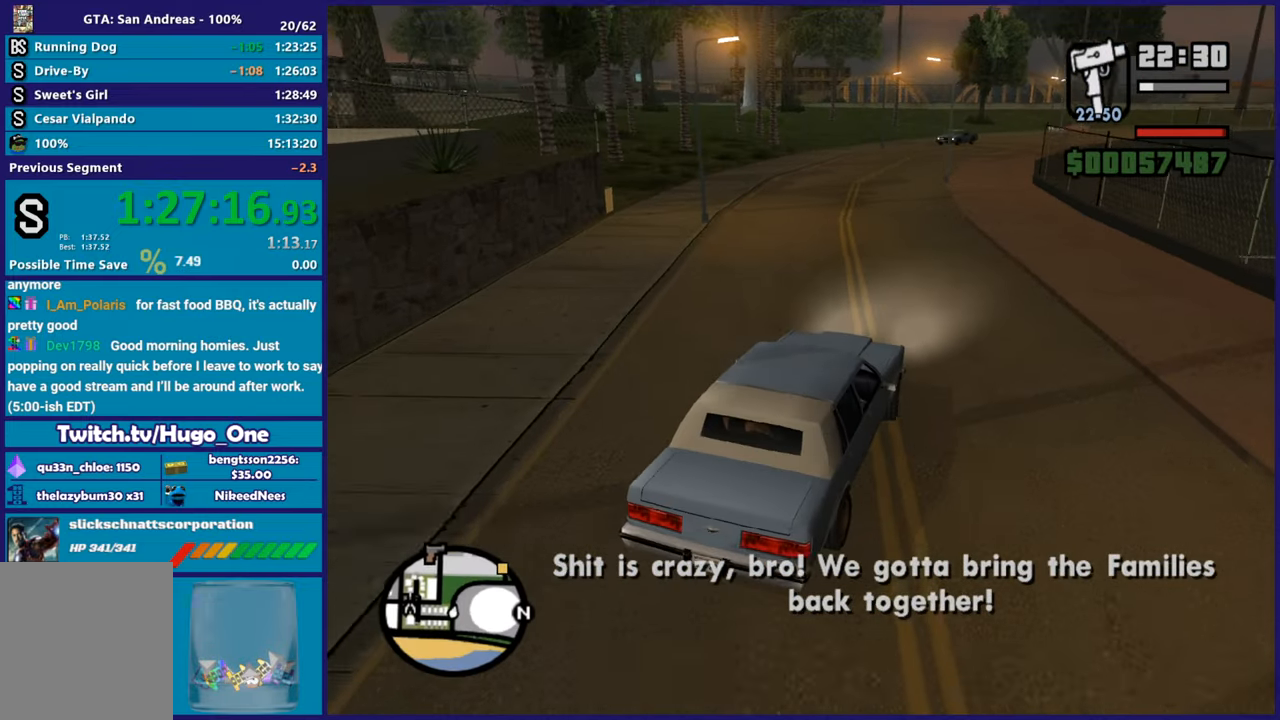
Gameplay with a controller (Xbox layout); each line is a JSON object with the inputs held at the frame after it. "button_events" lists button changes between this image and that frame as [ms after this image, input, new state], when the widget could be followed in between (sticks are given only as held states). This document gives stick clicks only as held states, not as events.
{"buttons": ["R2"], "left_stick": "center", "right_stick": "down", "button_events": []}
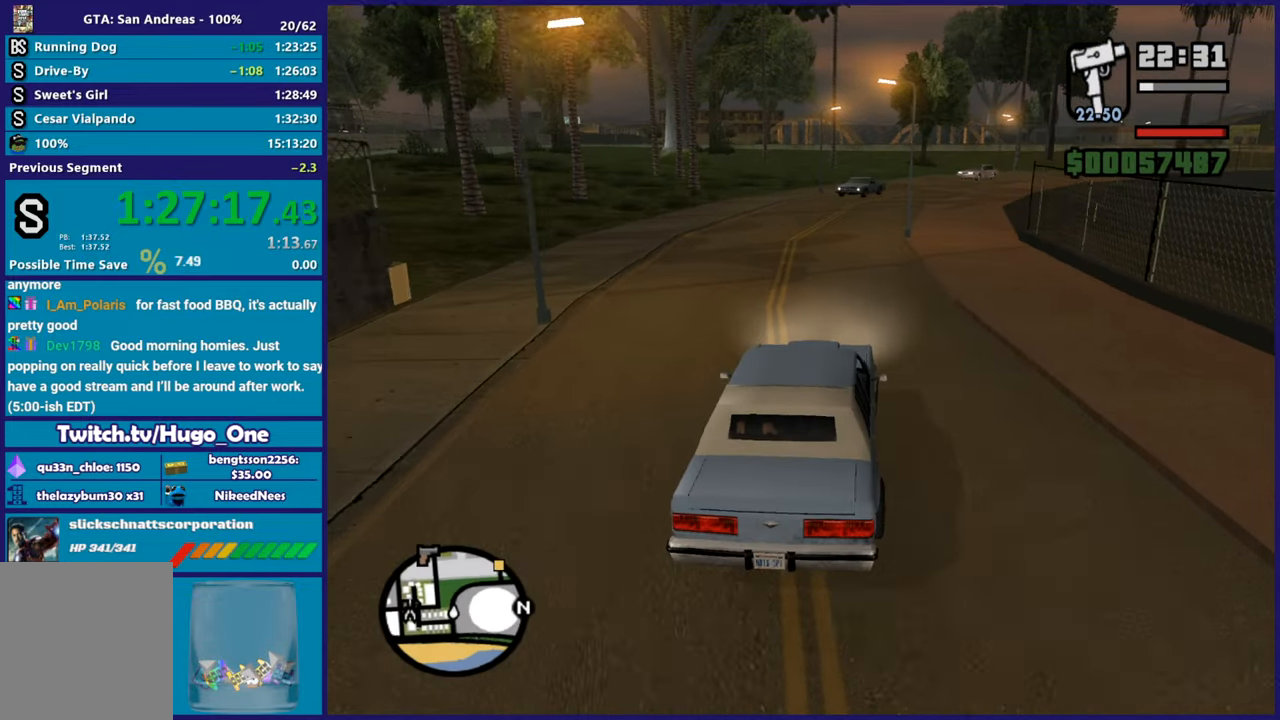
{"buttons": ["R2"], "left_stick": "right", "right_stick": "down", "button_events": []}
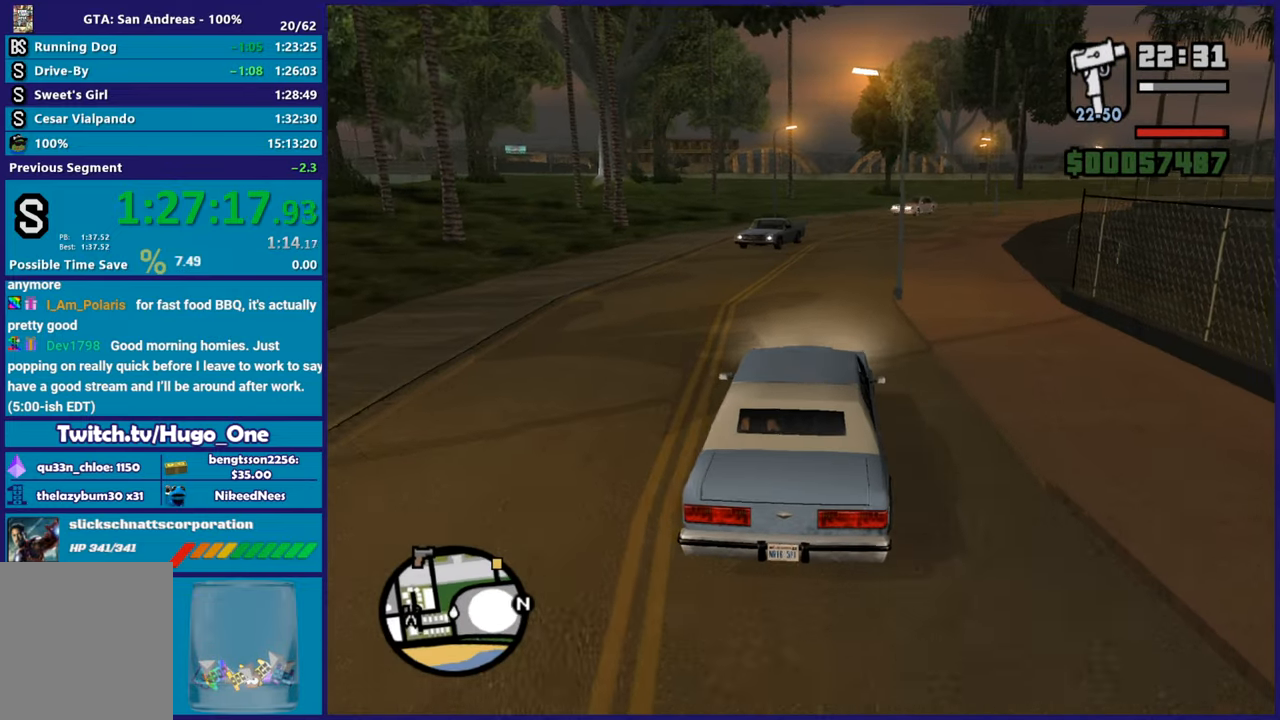
{"buttons": ["R2"], "left_stick": "left", "right_stick": "down", "button_events": []}
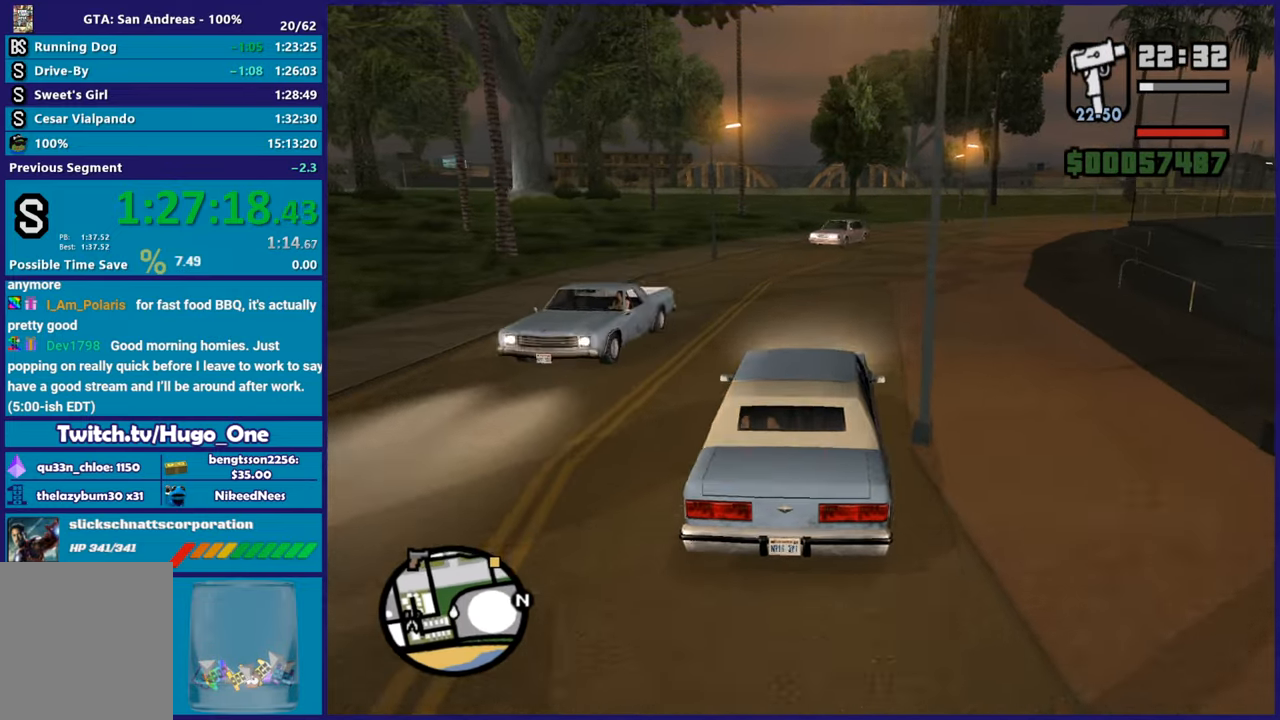
{"buttons": ["R2"], "left_stick": "up-left", "right_stick": "down-right", "button_events": []}
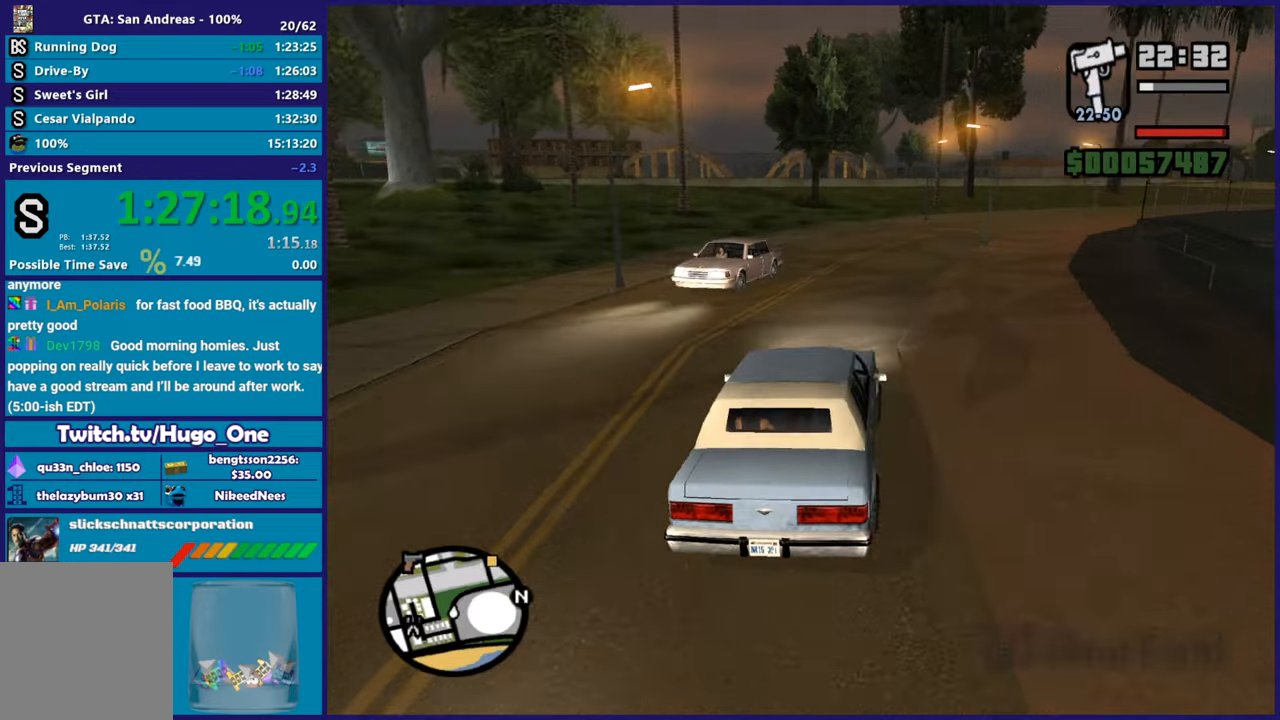
{"buttons": ["R2"], "left_stick": "right", "right_stick": "down-right", "button_events": []}
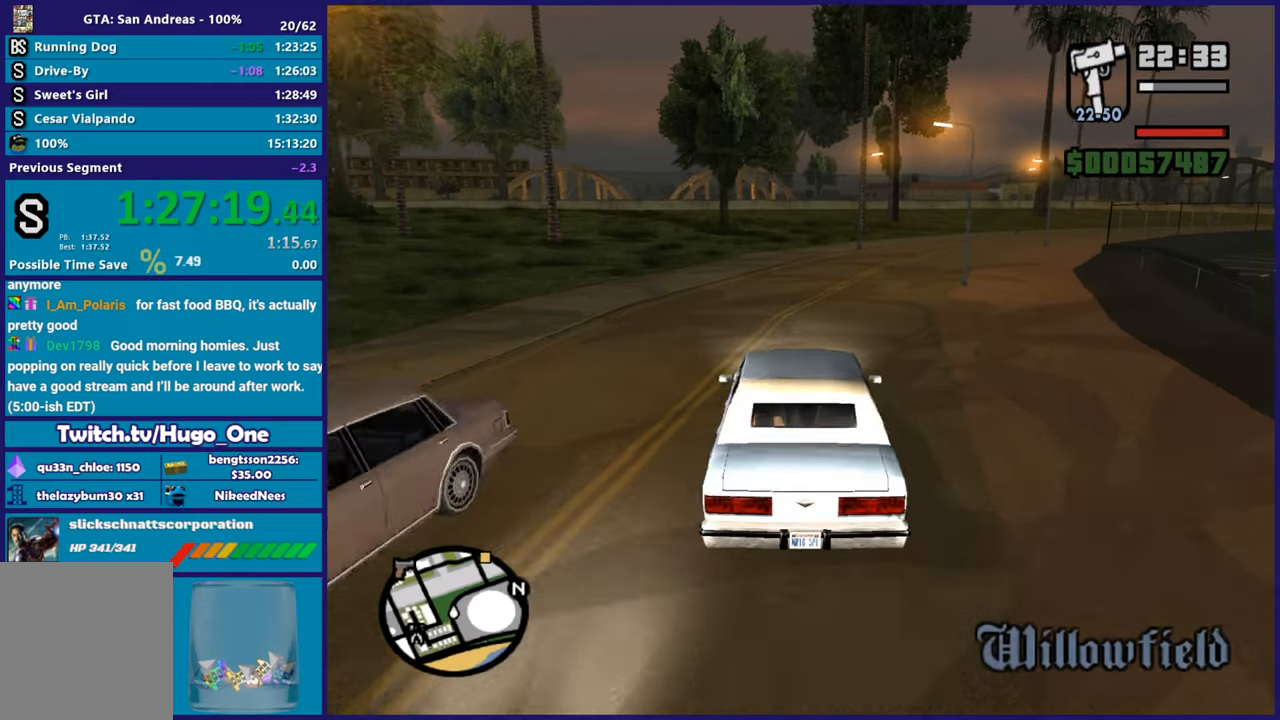
{"buttons": ["R2"], "left_stick": "center", "right_stick": "down-right", "button_events": []}
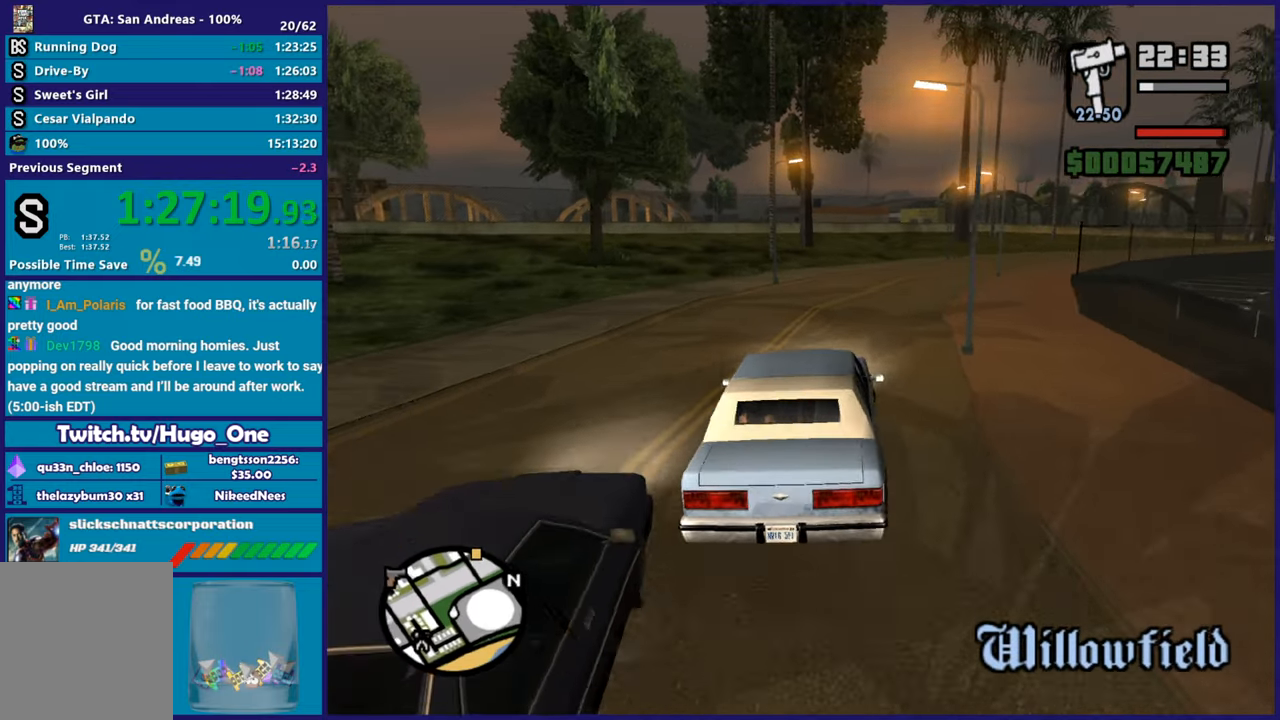
{"buttons": ["R2"], "left_stick": "center", "right_stick": "down-right", "button_events": []}
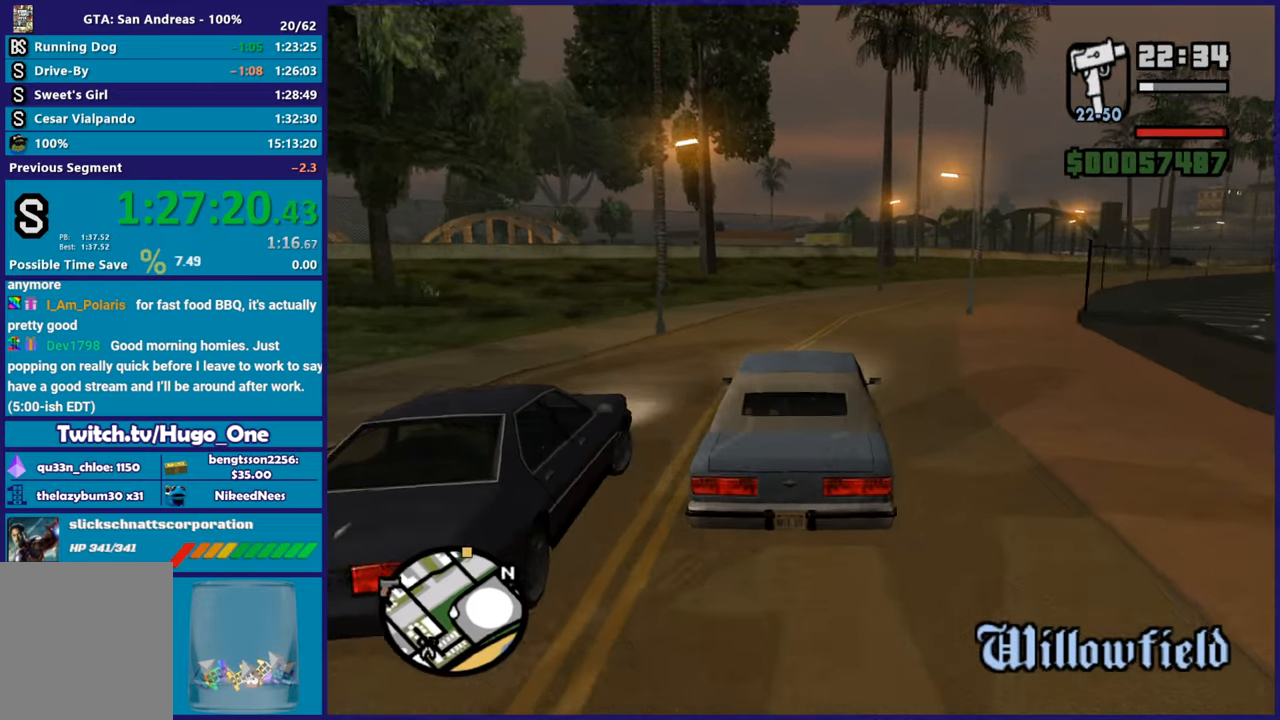
{"buttons": ["R2"], "left_stick": "center", "right_stick": "down-right", "button_events": []}
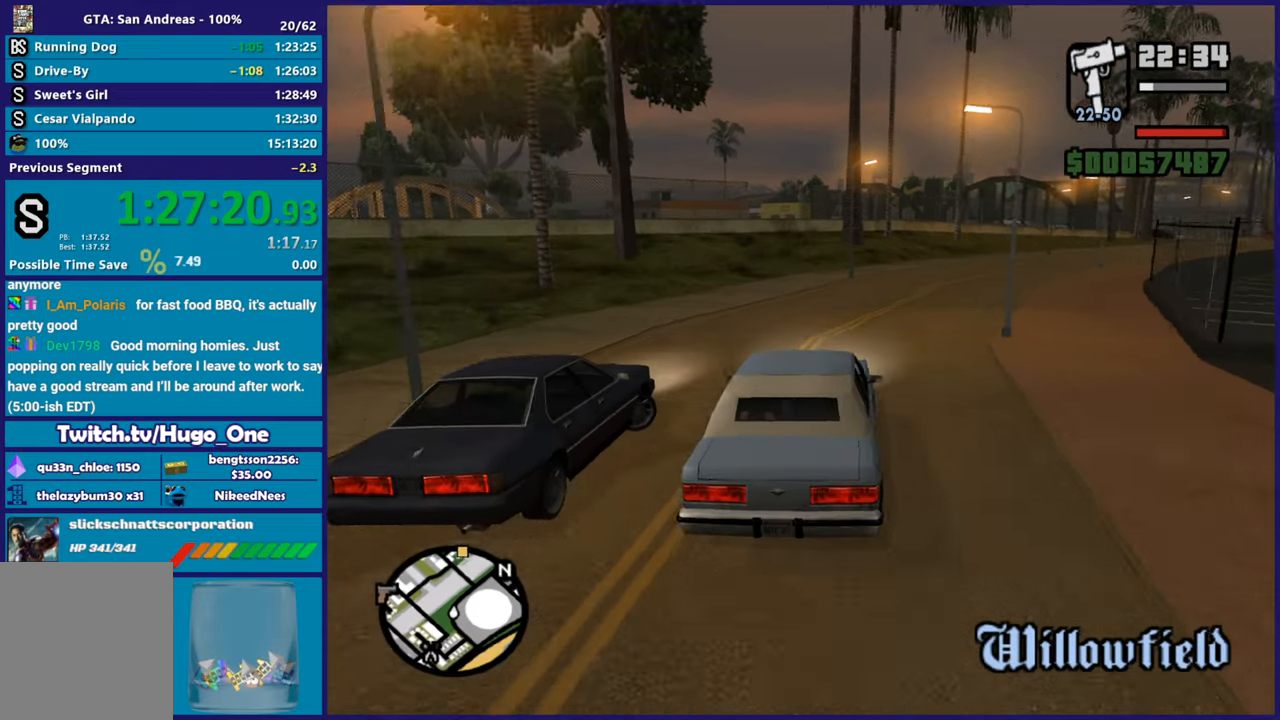
{"buttons": ["R2"], "left_stick": "right", "right_stick": "right", "button_events": []}
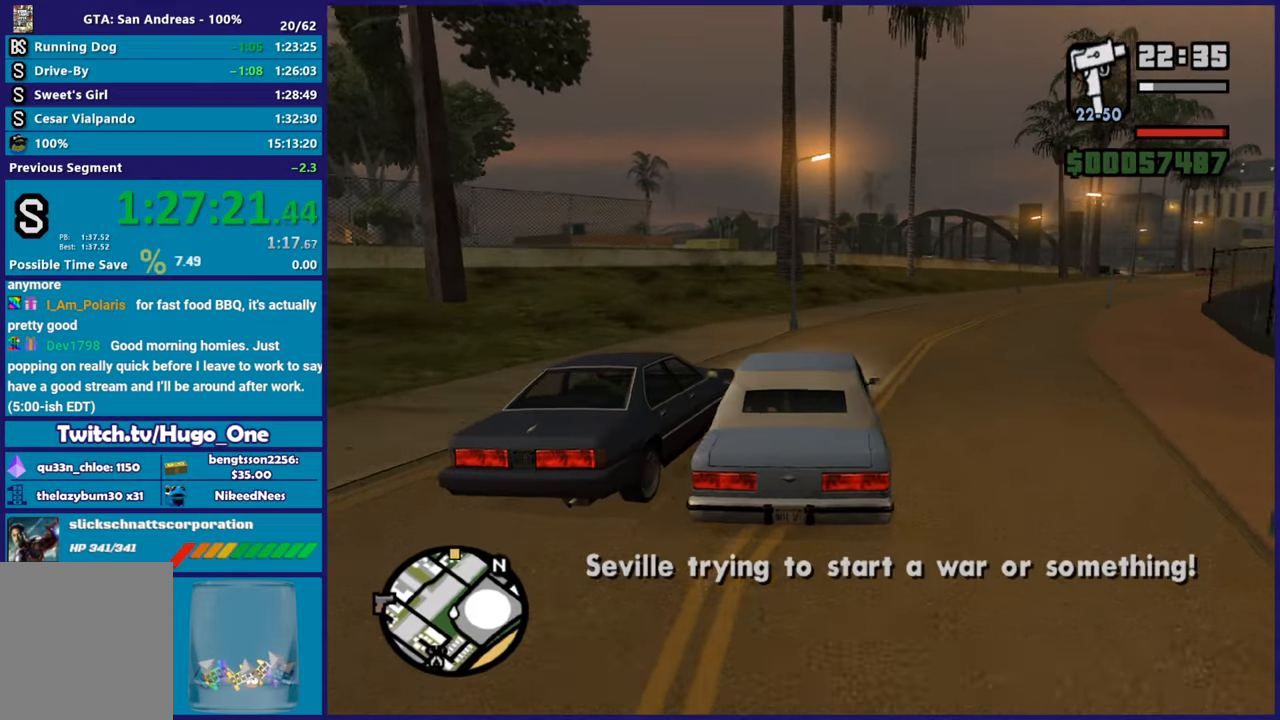
{"buttons": ["R2"], "left_stick": "right", "right_stick": "down-right", "button_events": []}
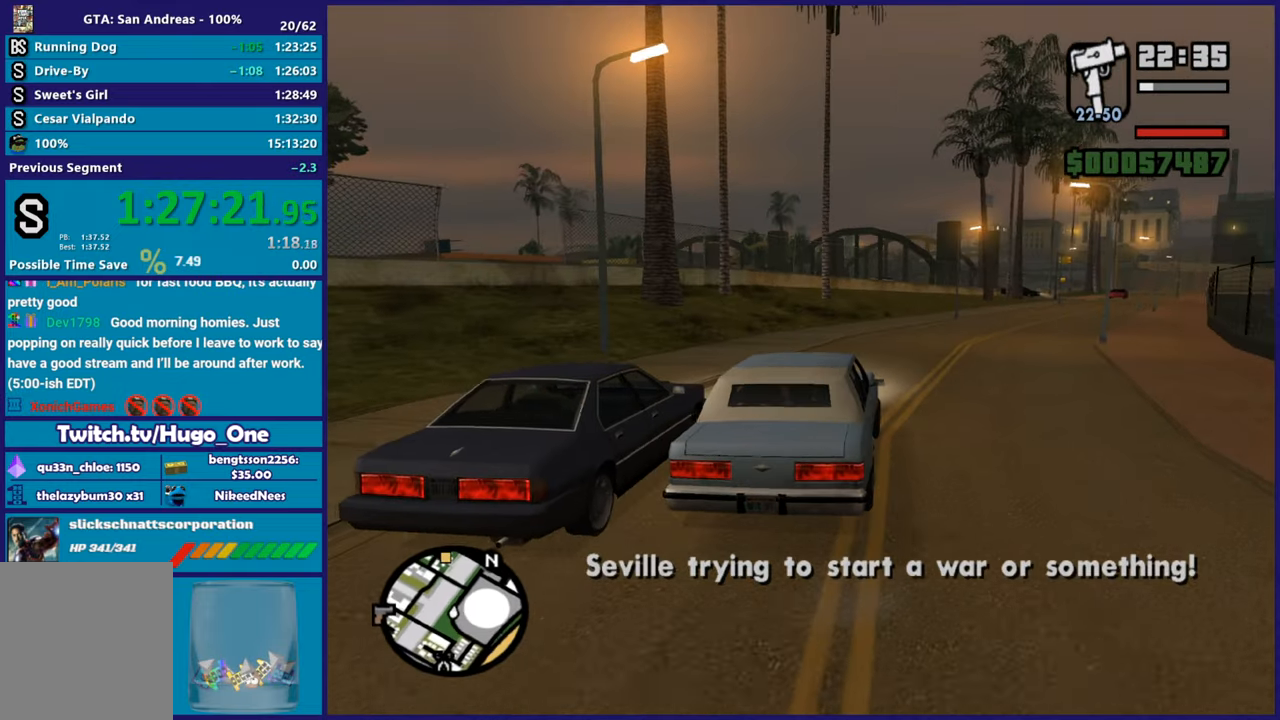
{"buttons": ["R2"], "left_stick": "right", "right_stick": "down-right", "button_events": []}
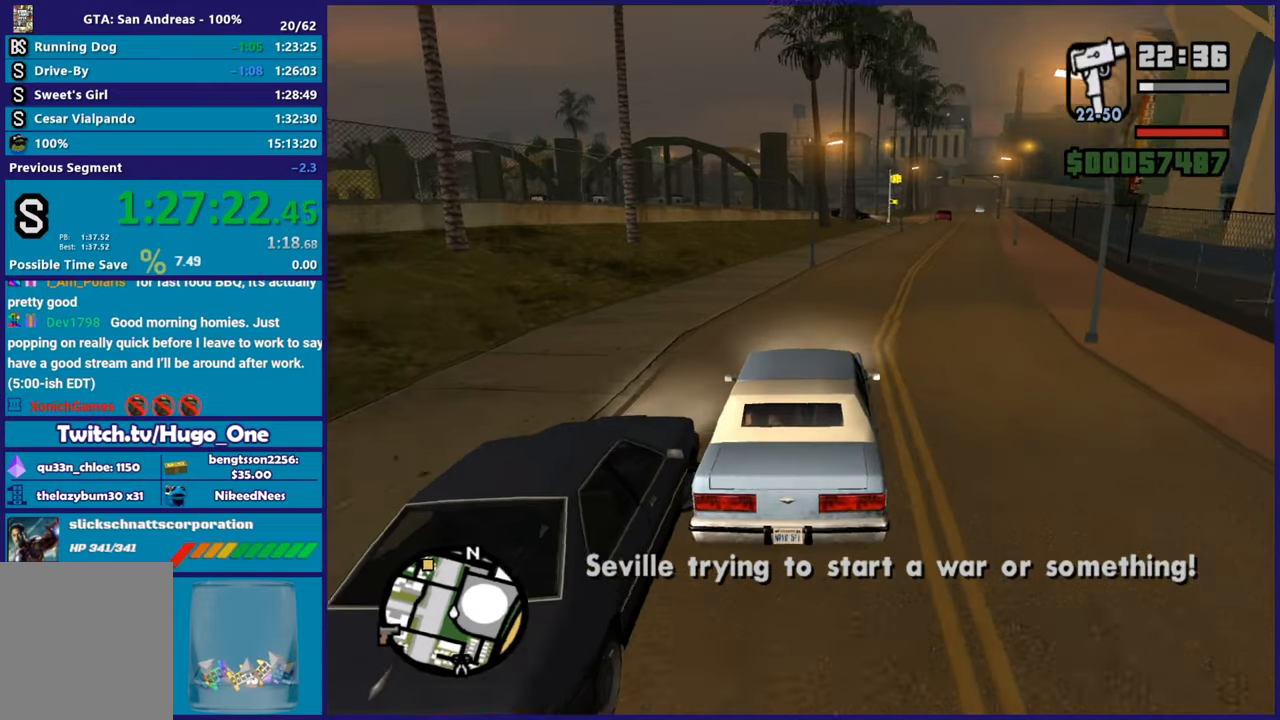
{"buttons": ["R2"], "left_stick": "center", "right_stick": "right", "button_events": []}
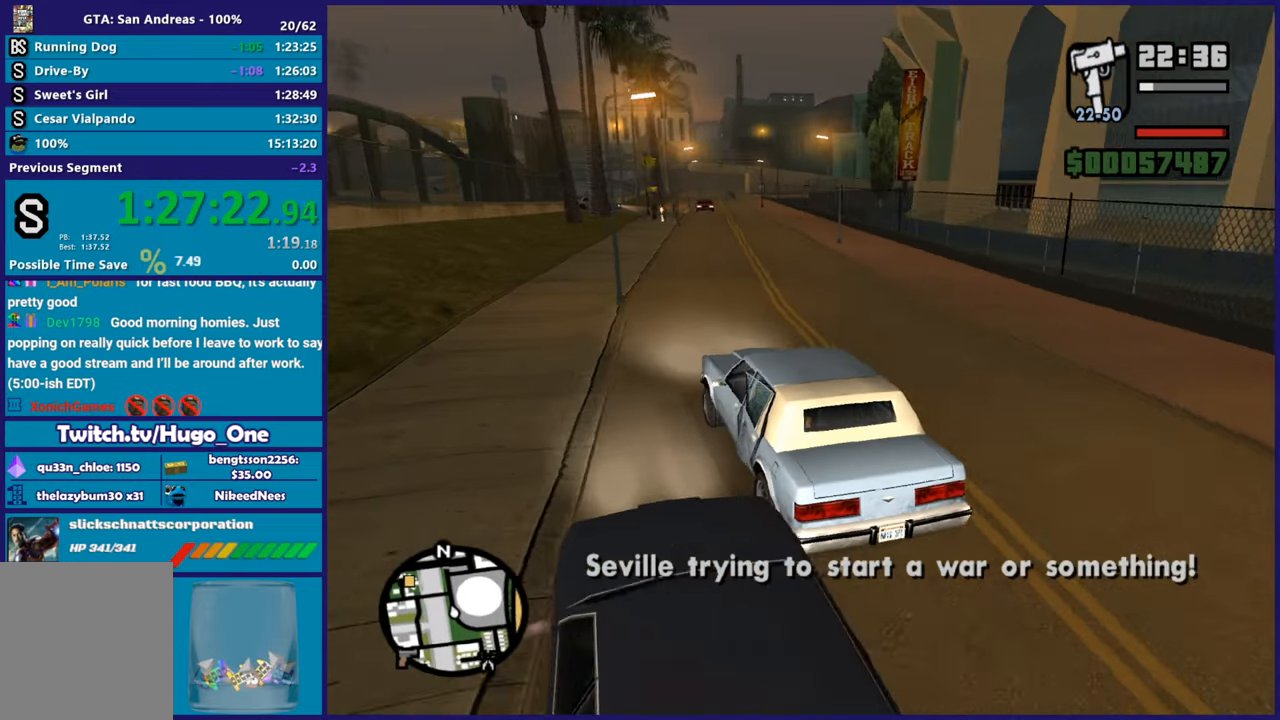
{"buttons": ["R2"], "left_stick": "right", "right_stick": "down-right", "button_events": []}
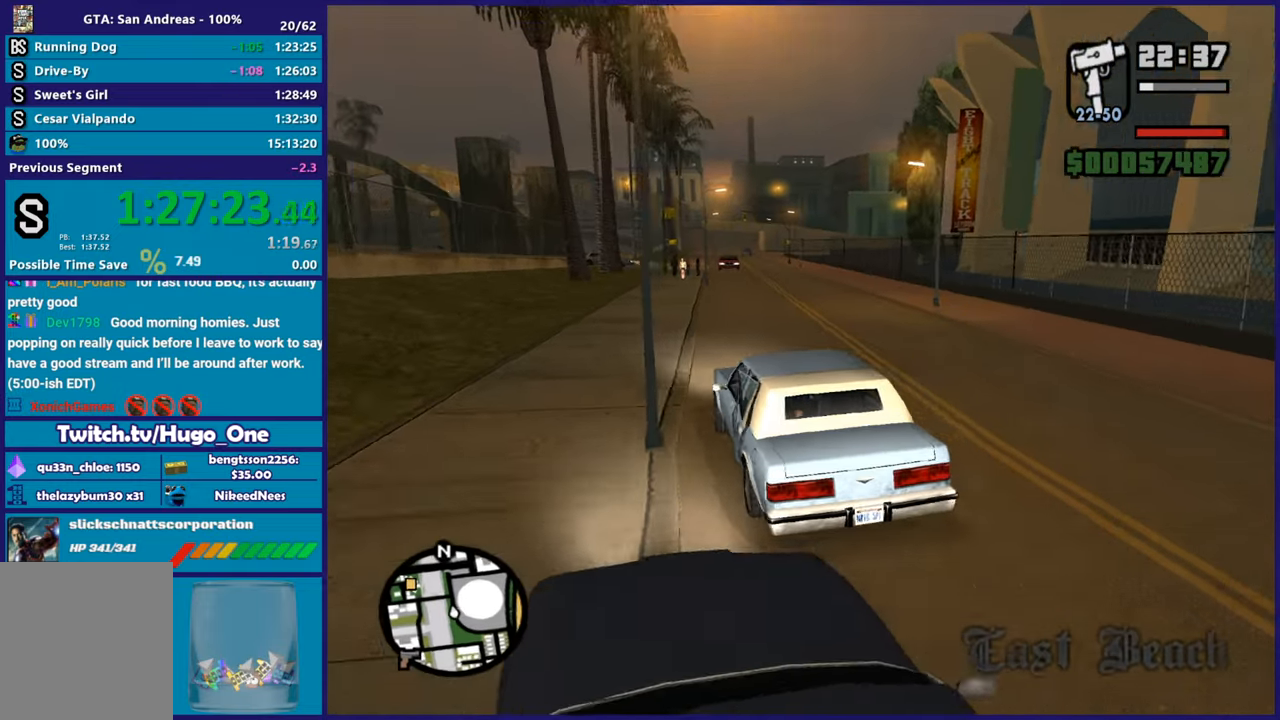
{"buttons": ["R2"], "left_stick": "right", "right_stick": "down-right", "button_events": []}
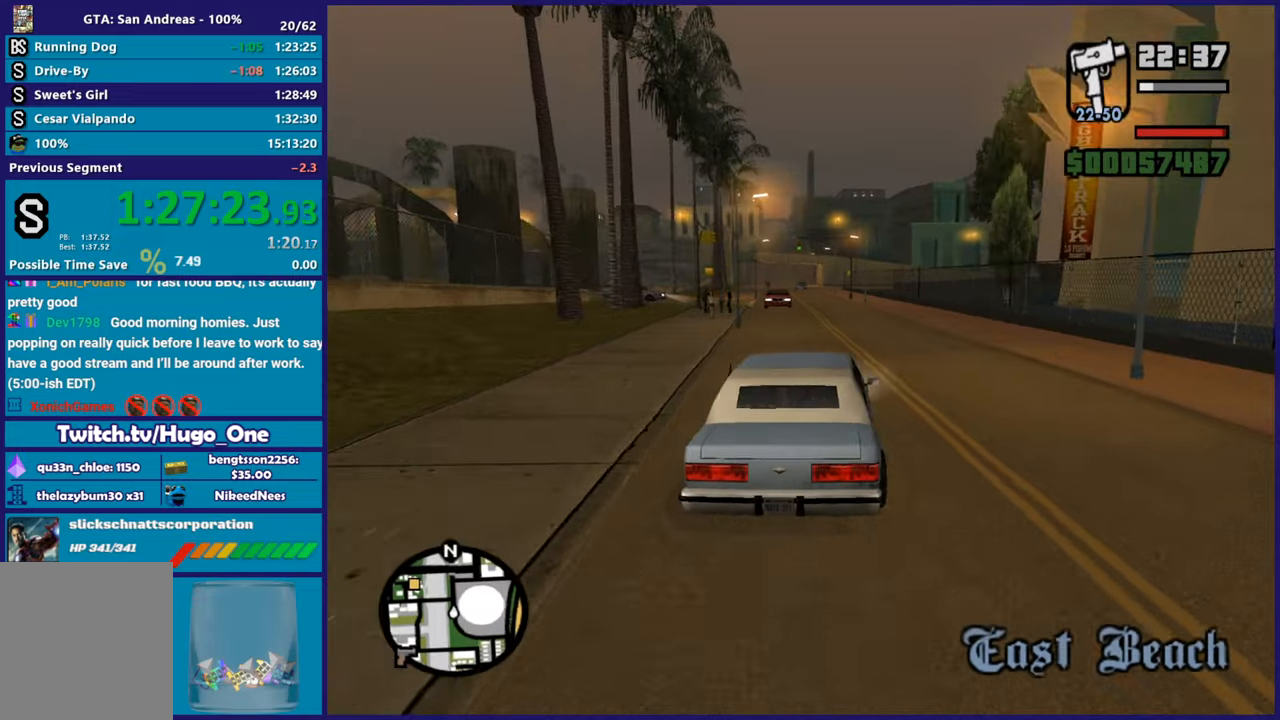
{"buttons": ["R2"], "left_stick": "left", "right_stick": "down-left", "button_events": []}
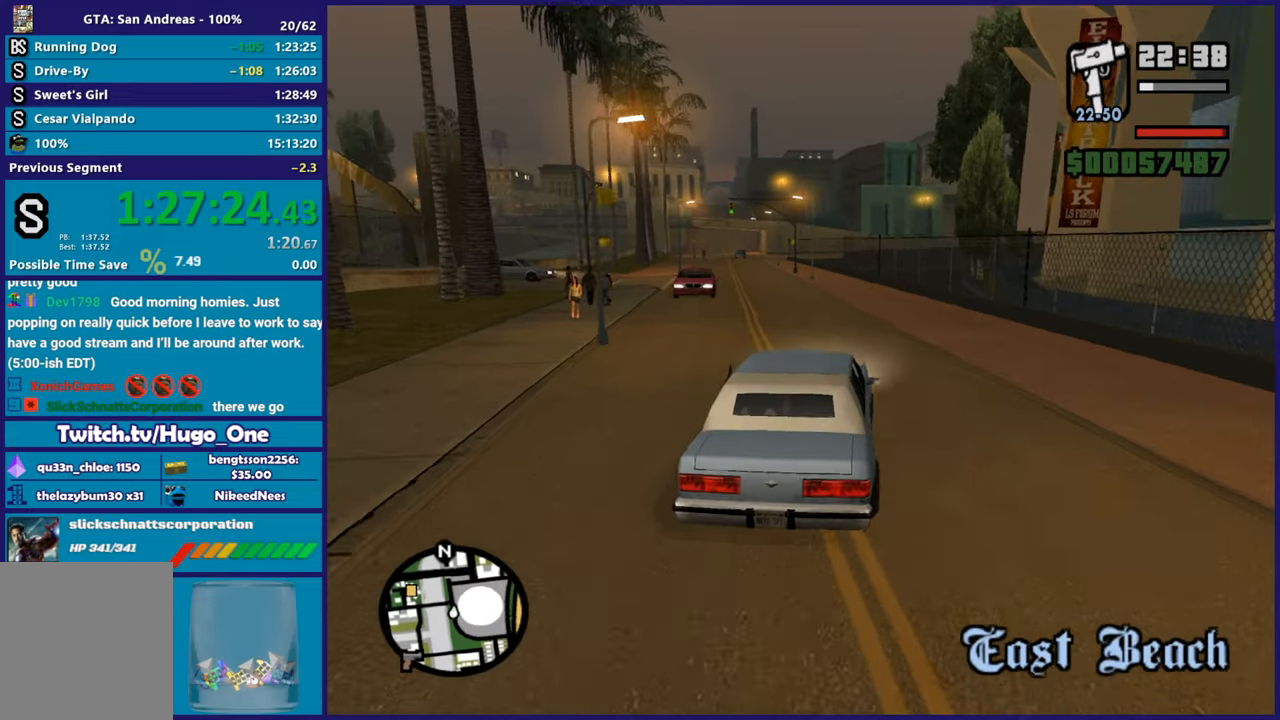
{"buttons": ["R2"], "left_stick": "center", "right_stick": "down-left", "button_events": []}
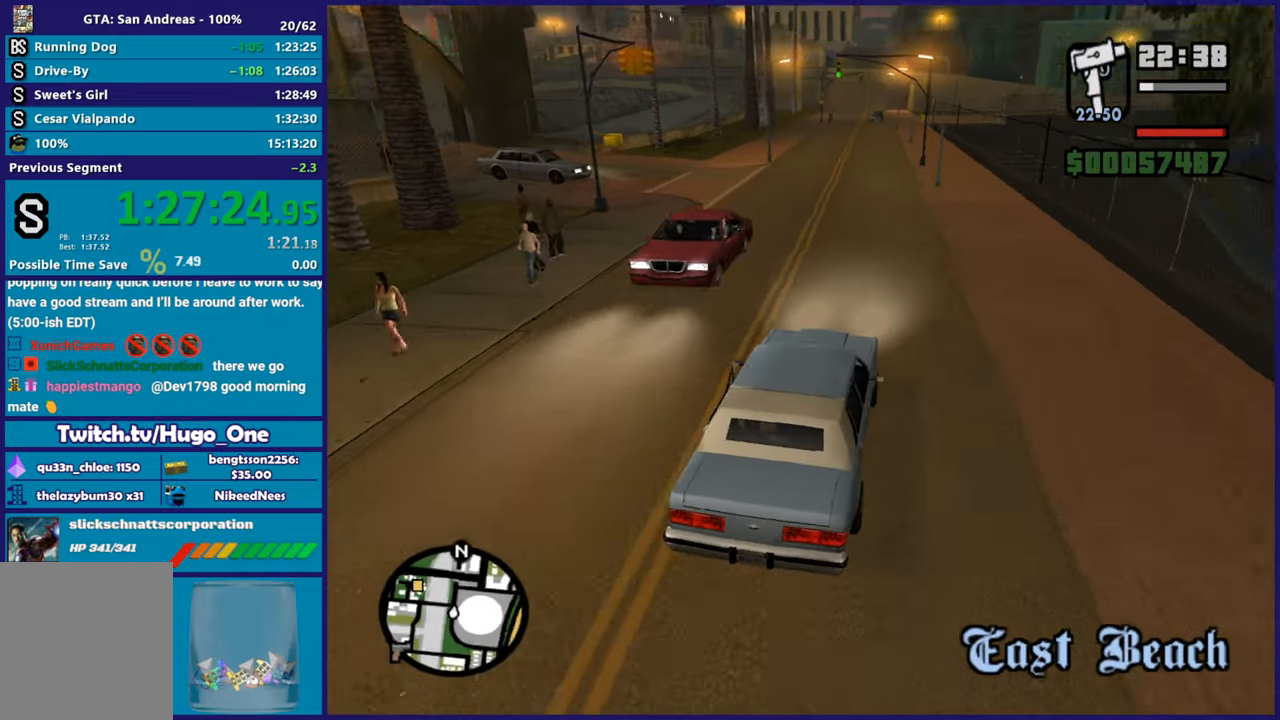
{"buttons": ["R2"], "left_stick": "left", "right_stick": "down-left", "button_events": []}
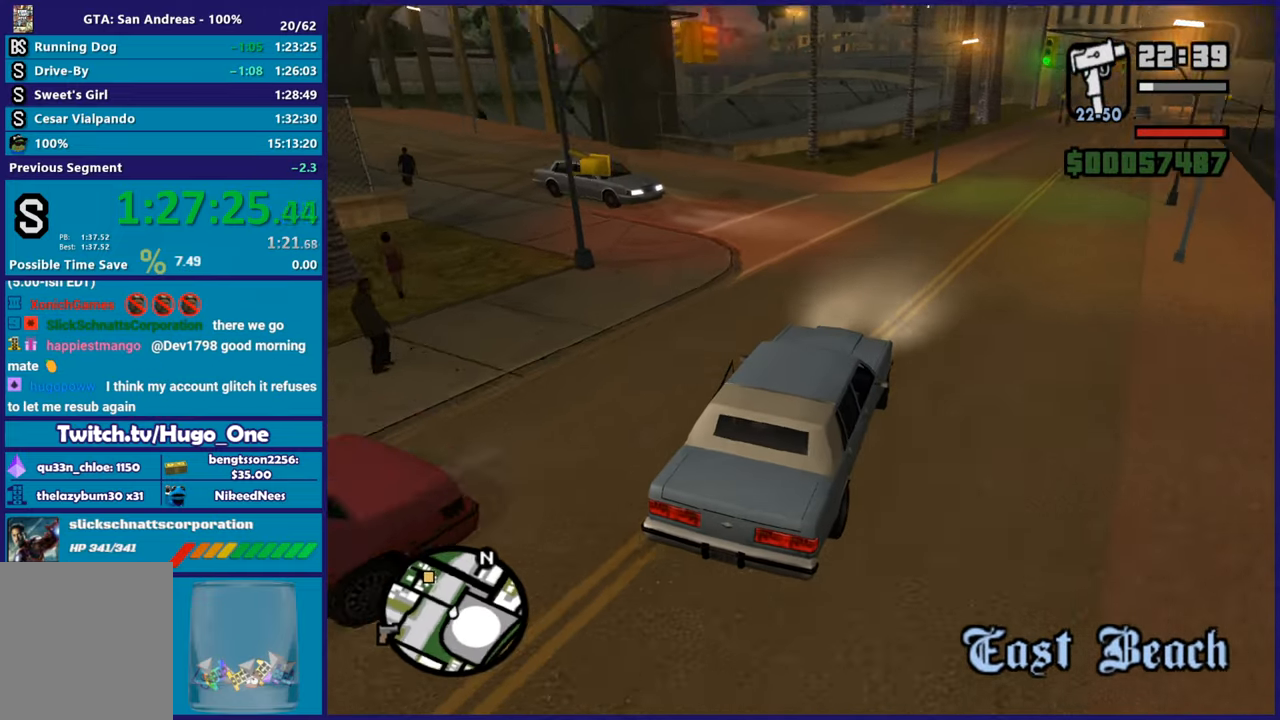
{"buttons": ["R2"], "left_stick": "left", "right_stick": "down-left", "button_events": [[150, "R2", "up"], [300, "R2", "down"]]}
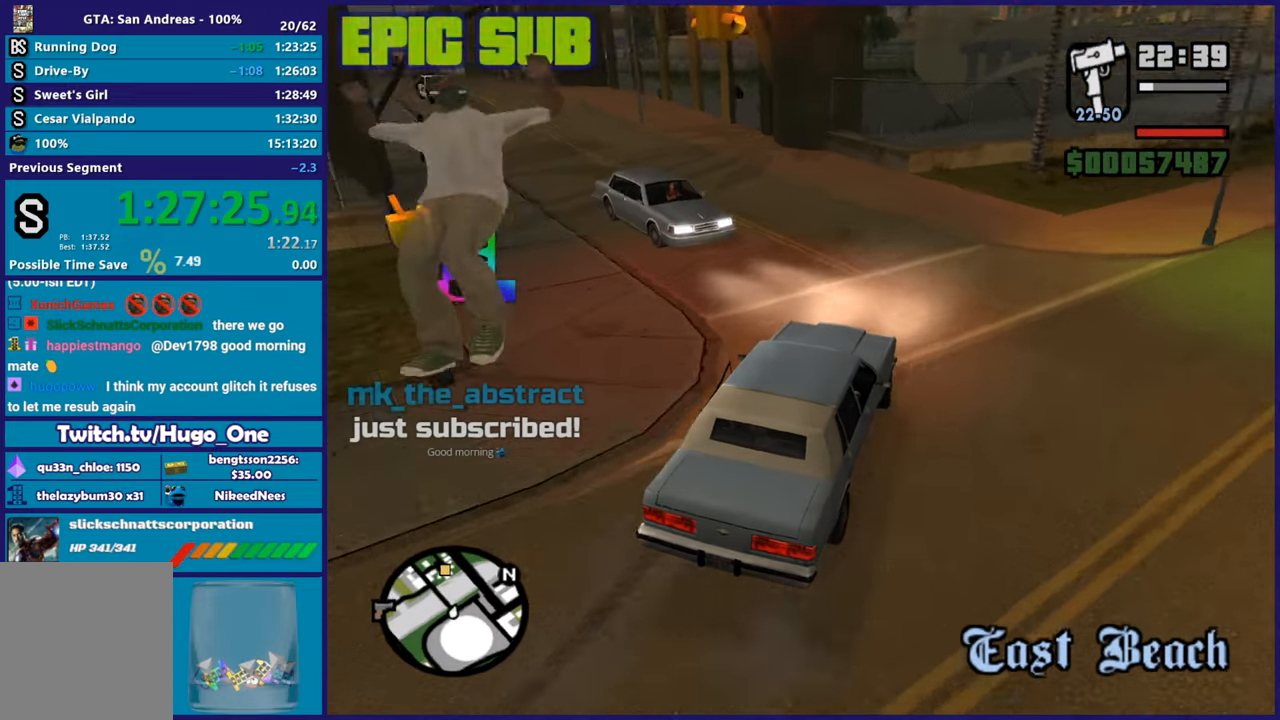
{"buttons": ["R2"], "left_stick": "center", "right_stick": "down-left", "button_events": []}
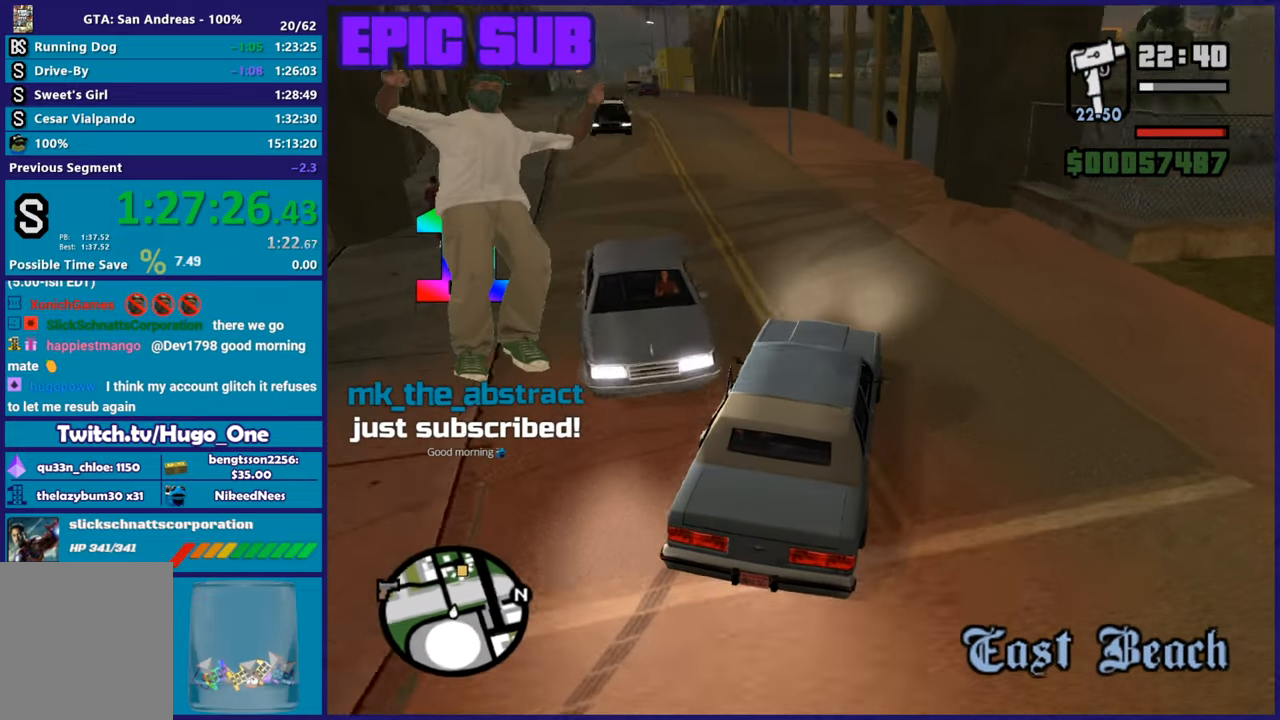
{"buttons": ["R2"], "left_stick": "right", "right_stick": "down-left", "button_events": []}
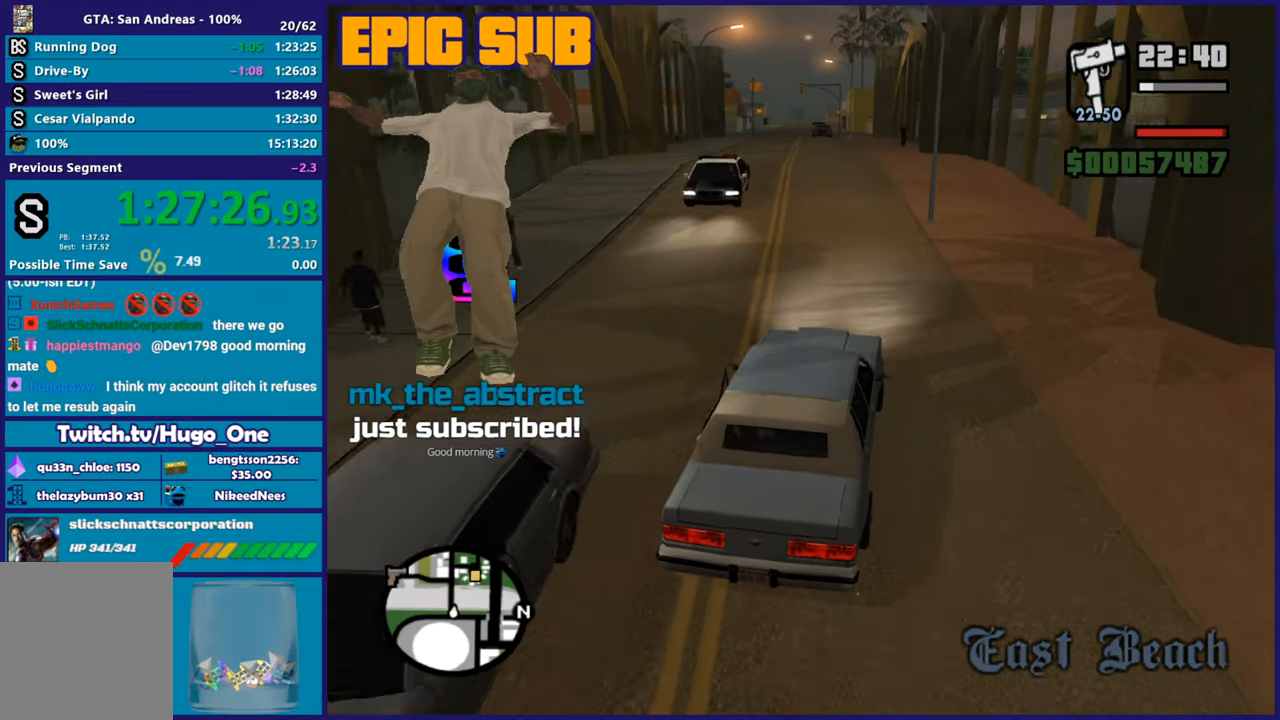
{"buttons": ["R2"], "left_stick": "up-left", "right_stick": "center", "button_events": []}
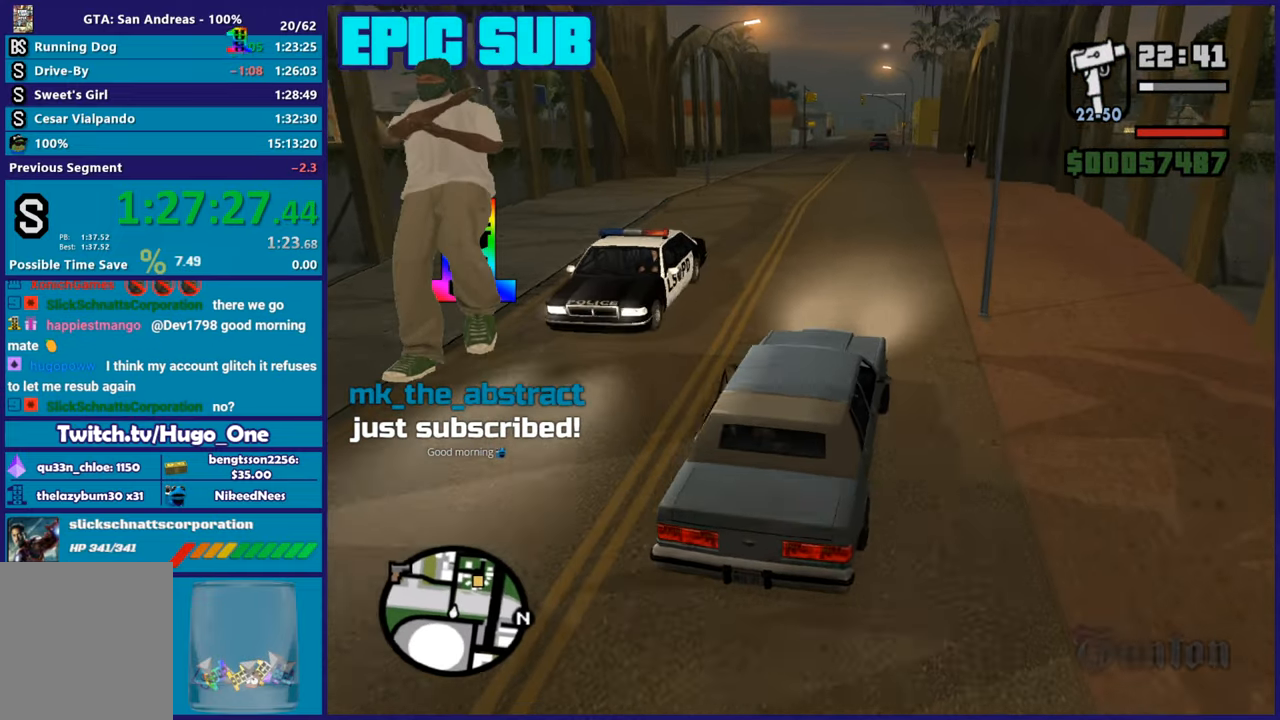
{"buttons": ["R2"], "left_stick": "center", "right_stick": "center", "button_events": []}